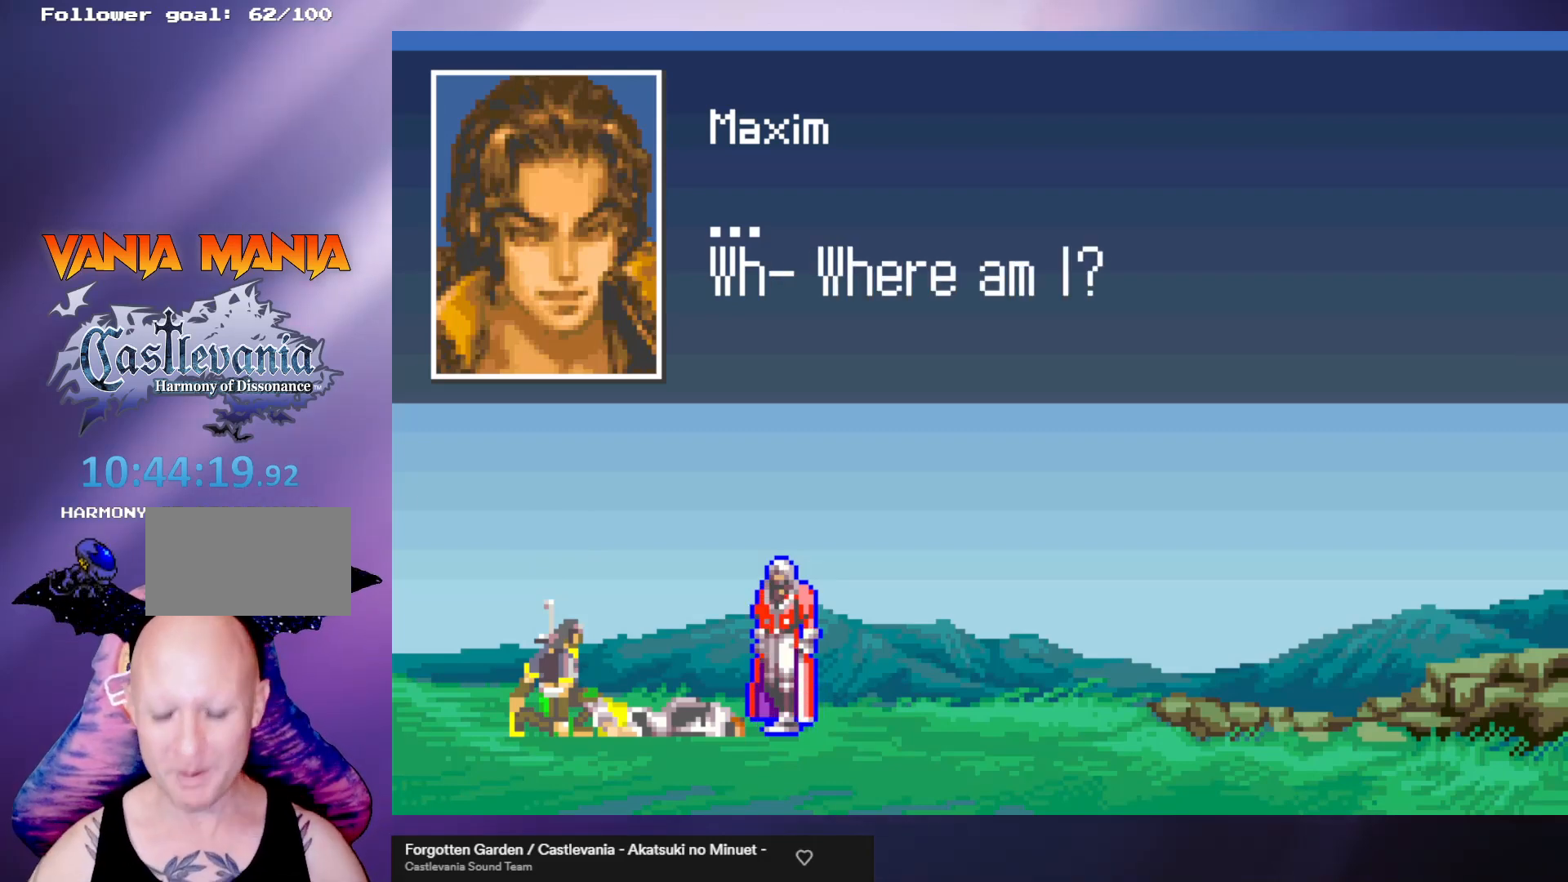
Gameplay with a controller (arcade stick); each line is a JSON object with the inputs held at the frame after it. "events" lists button and stick changes between this image and that frame as [ms after this image, input, new state], when the widget could be followed in between. Not read: L3 R3.
{"buttons": ["B"], "left_stick": "center", "events": [[500, "B", "down"]]}
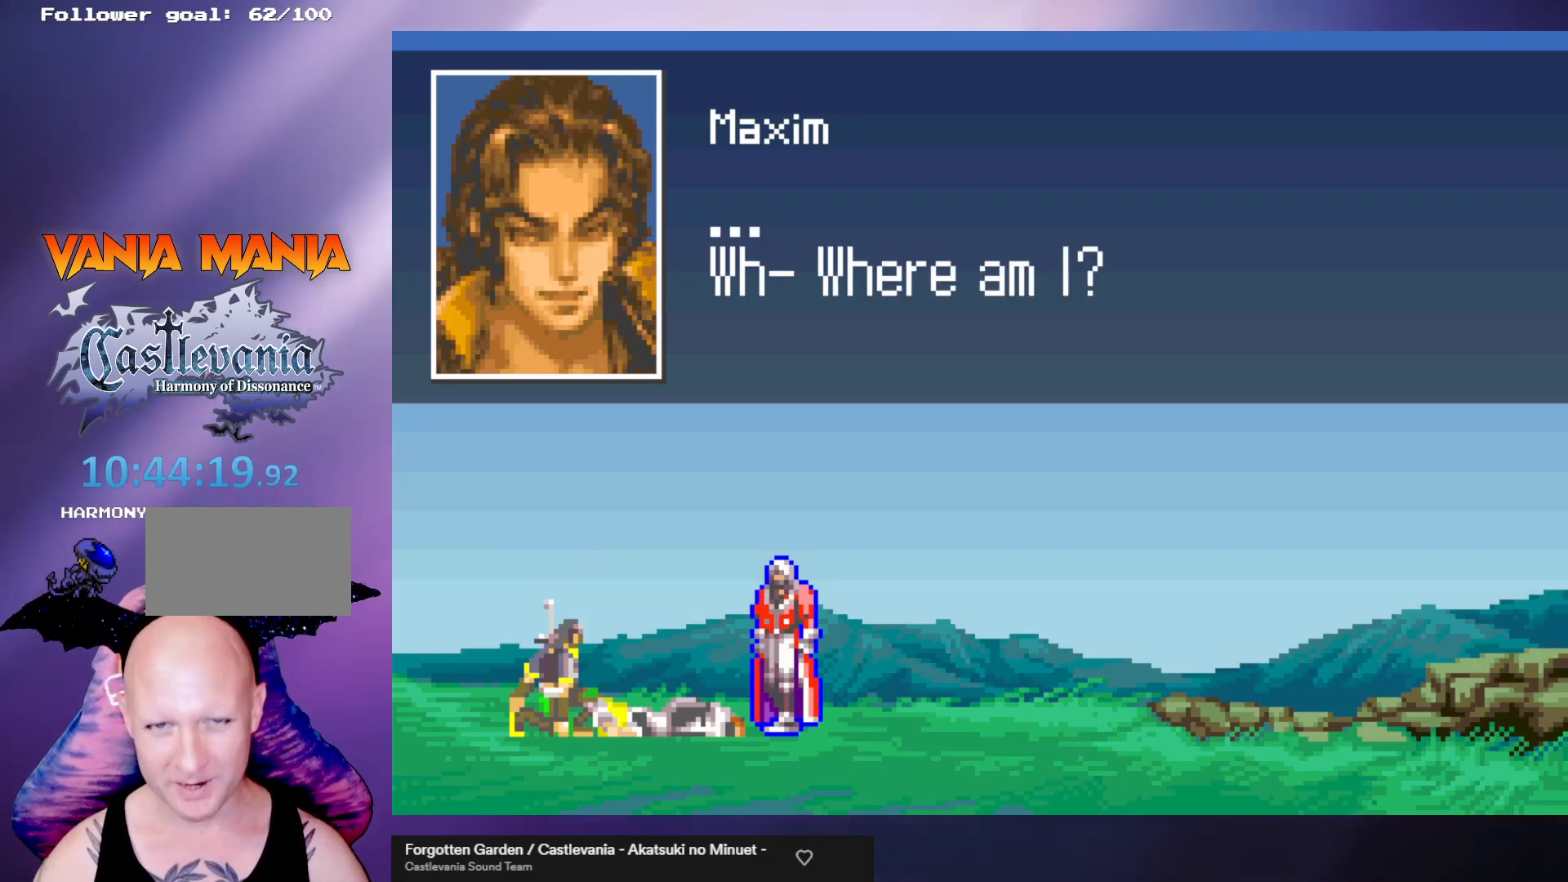
{"buttons": [], "left_stick": "center", "events": [[100, "B", "up"]]}
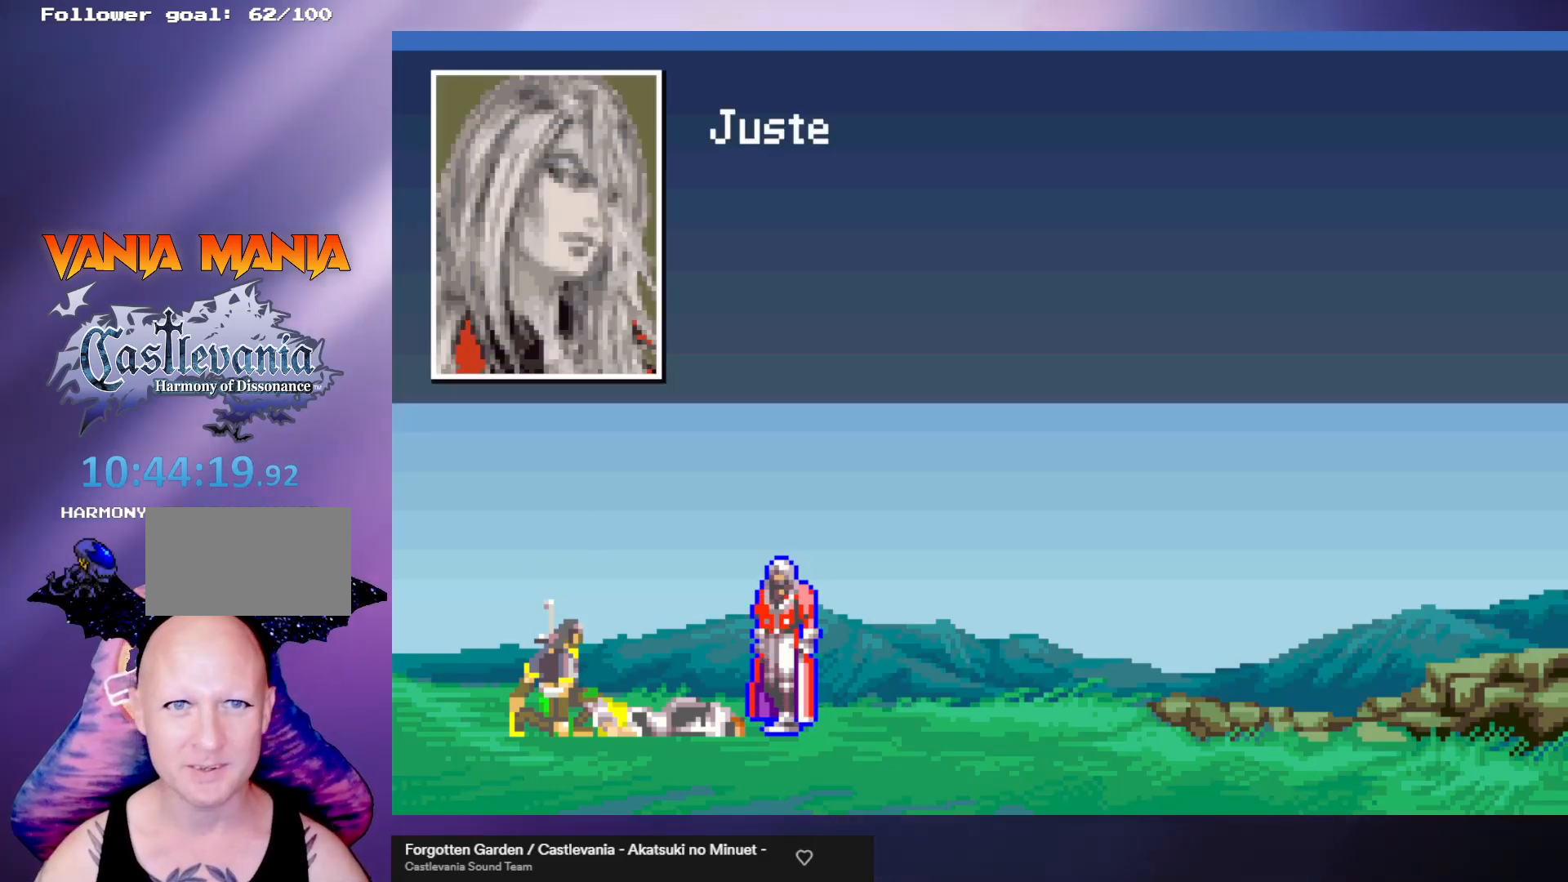
{"buttons": [], "left_stick": "center", "events": []}
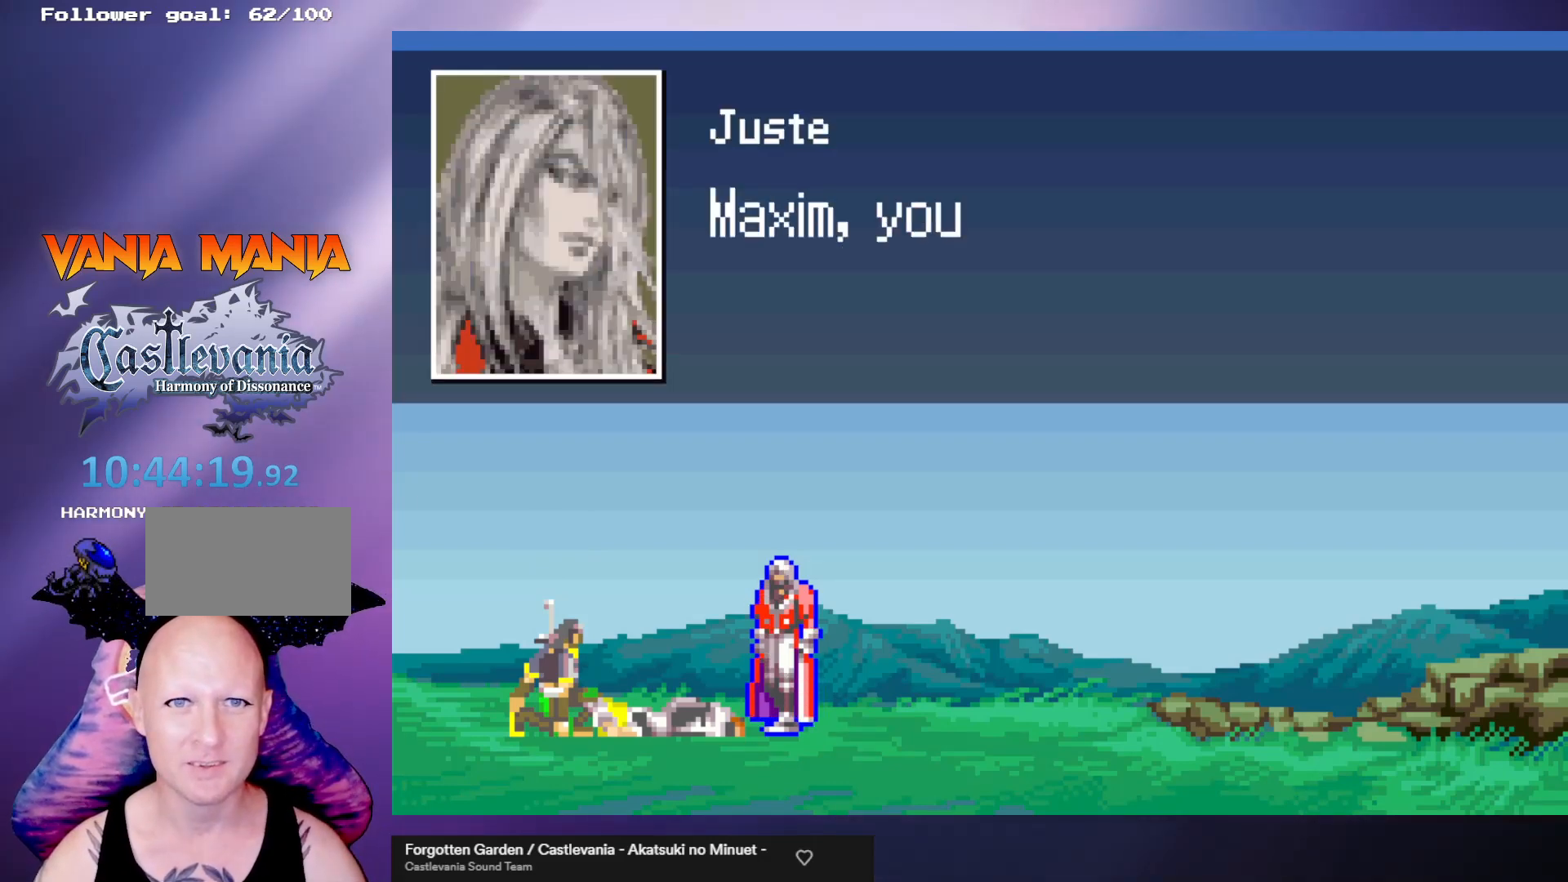
{"buttons": [], "left_stick": "center", "events": []}
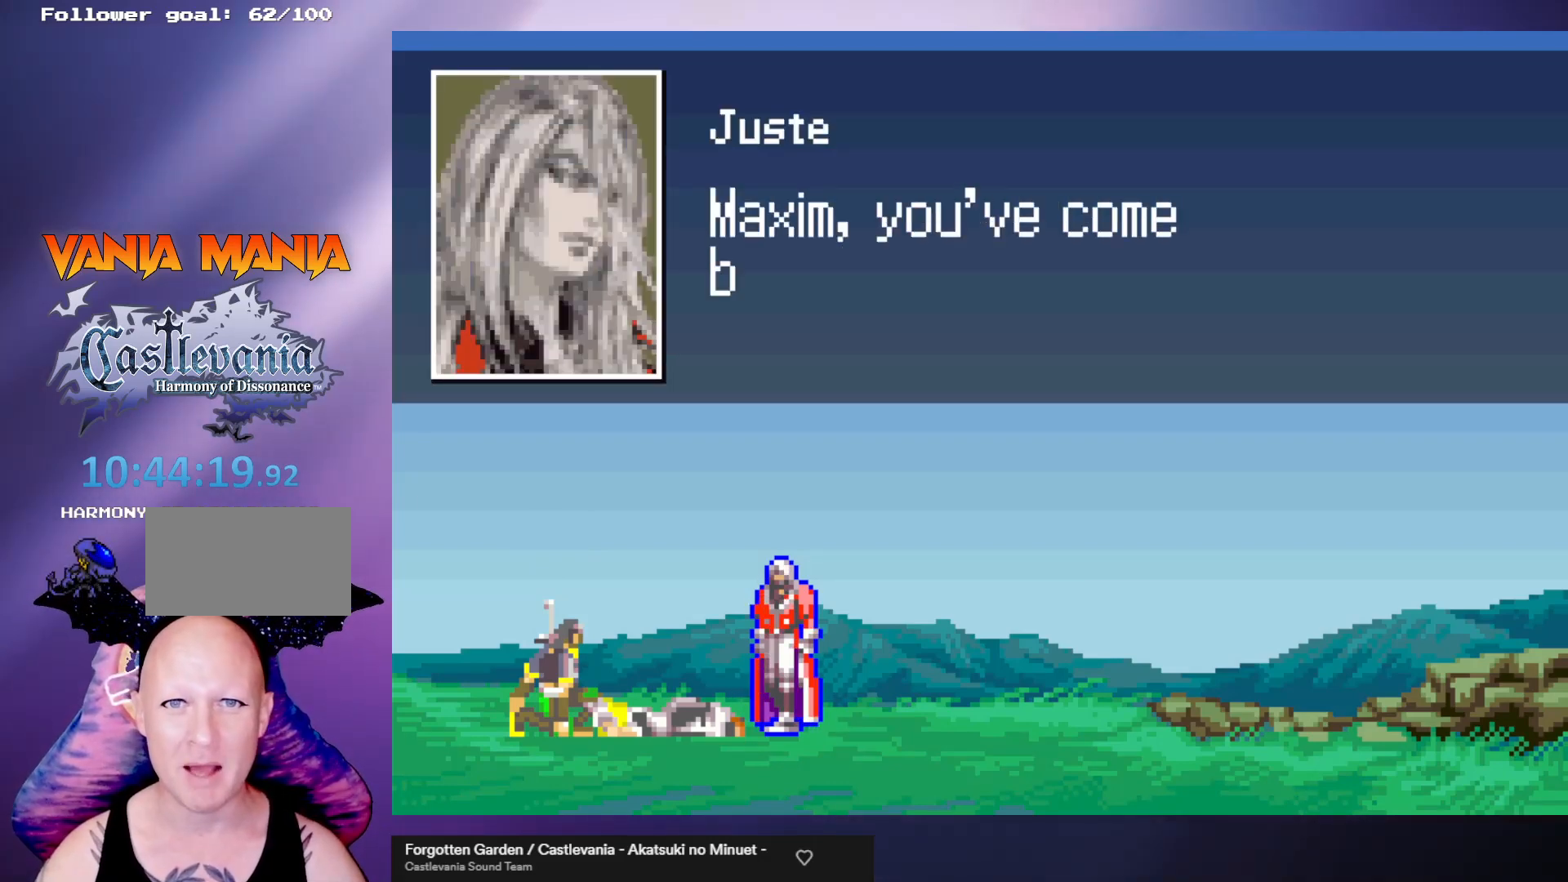
{"buttons": [], "left_stick": "center", "events": []}
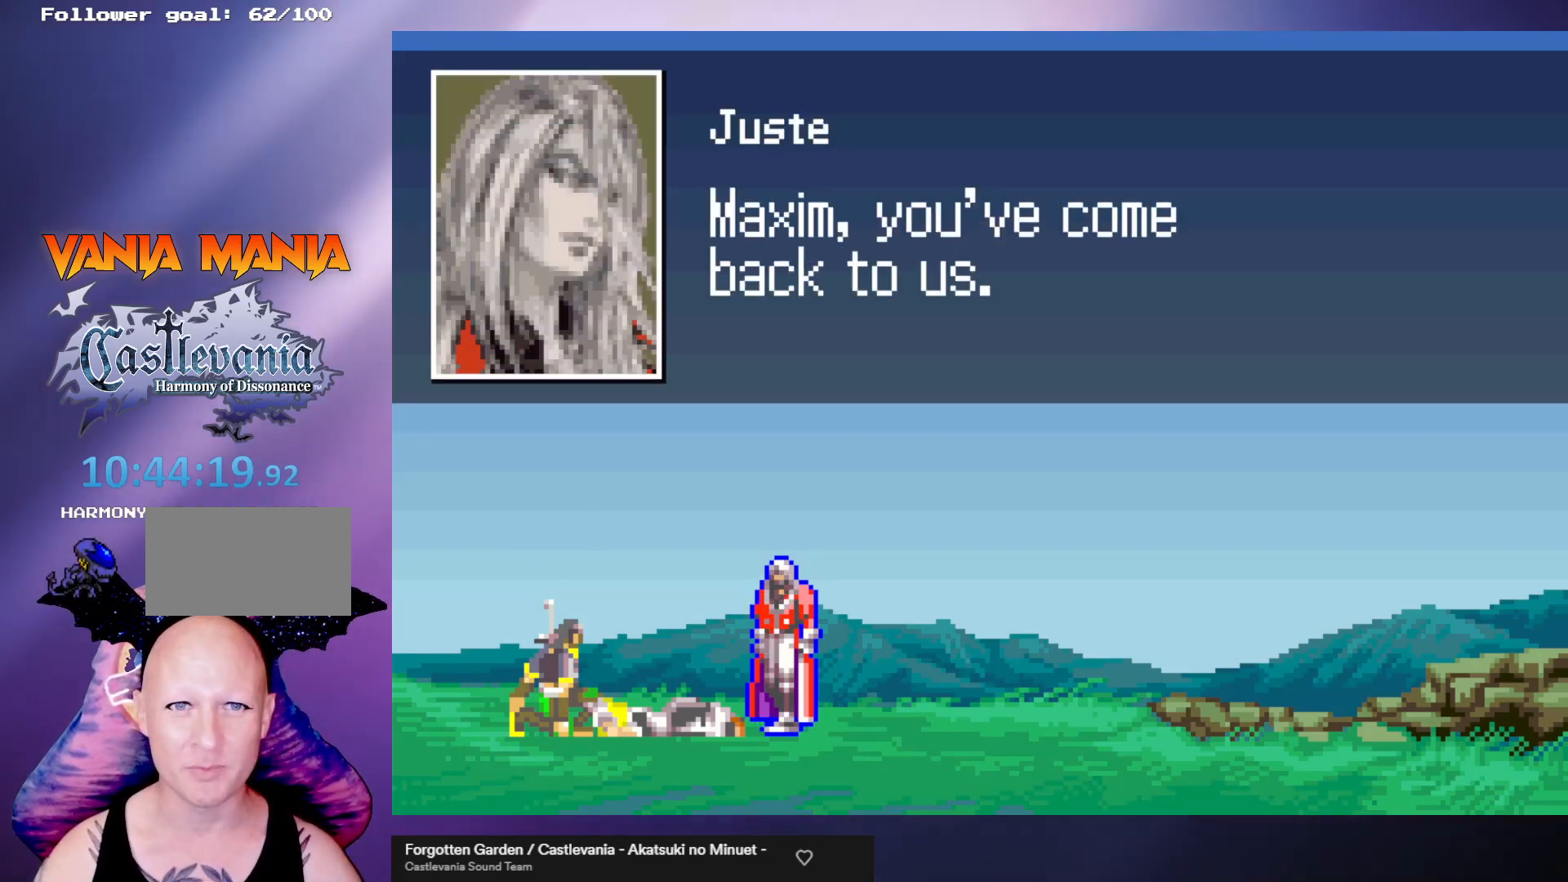
{"buttons": [], "left_stick": "center", "events": []}